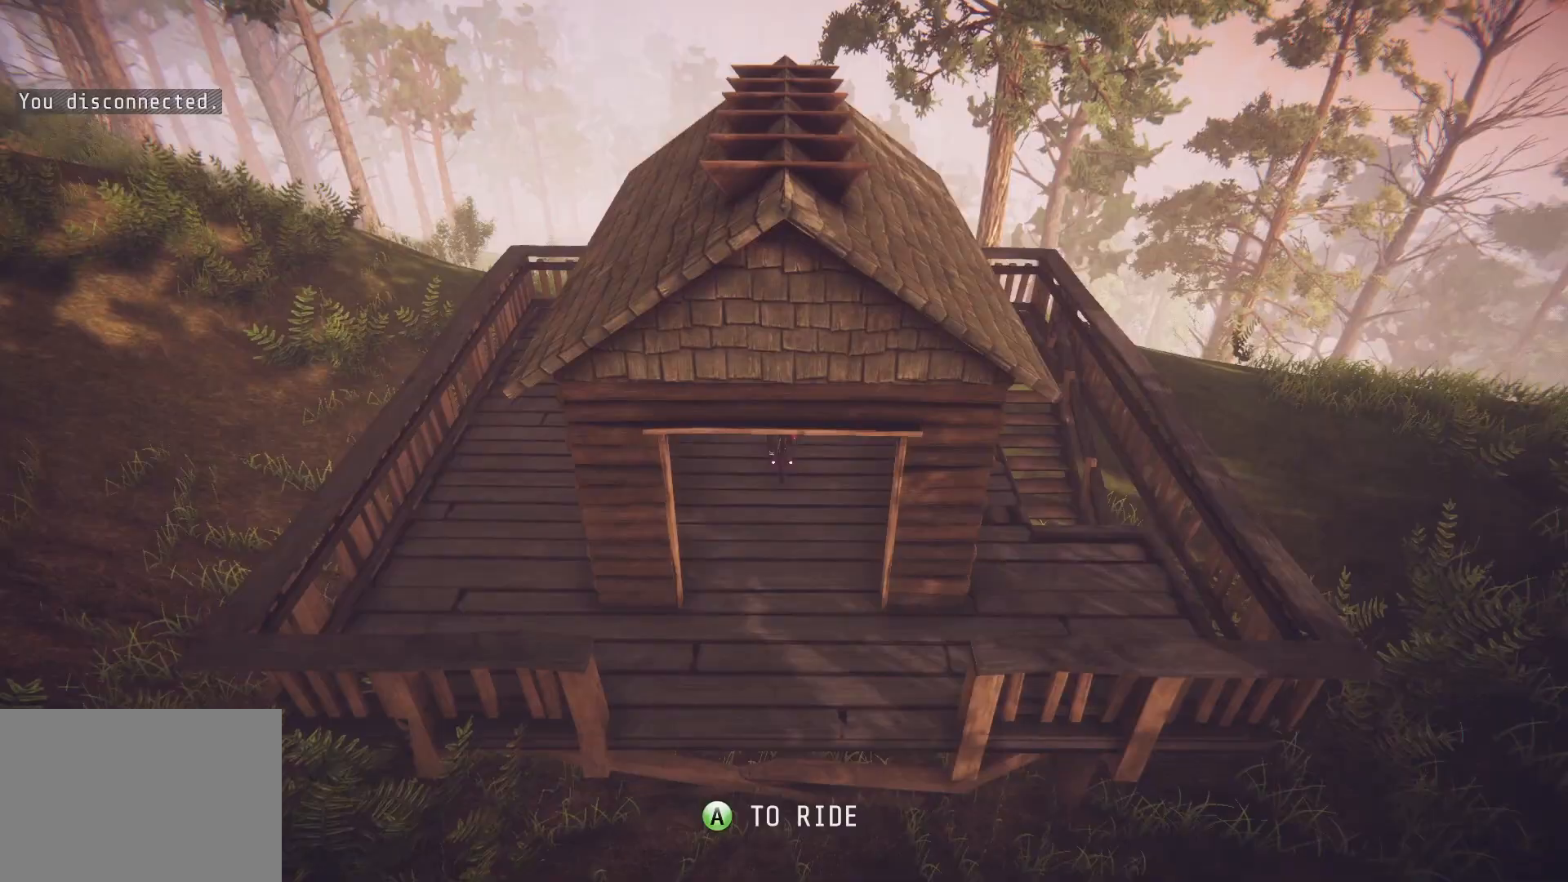
Gameplay with a controller (PlayStation layout); each line is a JSON object with the inputs held at the frame after it. "events" lists button and stick changes between this image and that frame as [ms after this image, input, new state], when the widget could be followed in between.
{"buttons": ["R2"], "left_stick": "center", "right_stick": "up", "events": [[50, "CROSS", "down"], [83, "CROSS", "up"], [133, "R2", "down"], [150, "right_stick", "down"], [317, "left_stick", "down"], [367, "L1", "down"], [383, "right_stick", "up"], [450, "L1", "up"], [500, "left_stick", "center"]]}
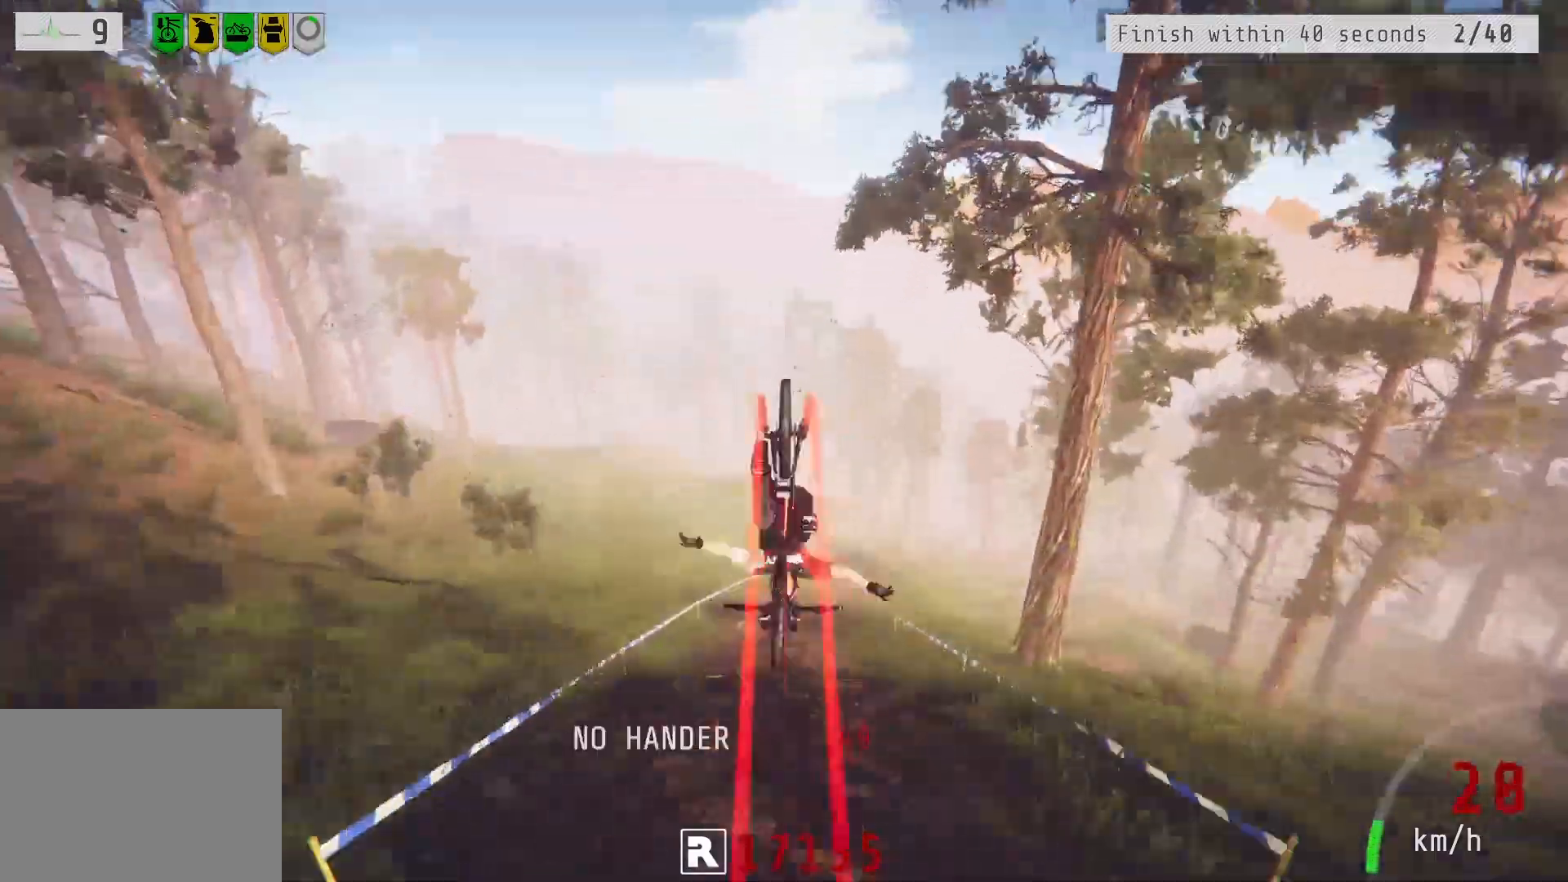
{"buttons": ["L2"], "left_stick": "left", "right_stick": "left", "events": [[133, "right_stick", "center"], [383, "right_stick", "right"], [417, "left_stick", "left"], [433, "right_stick", "left"], [467, "L2", "down"], [483, "R2", "up"]]}
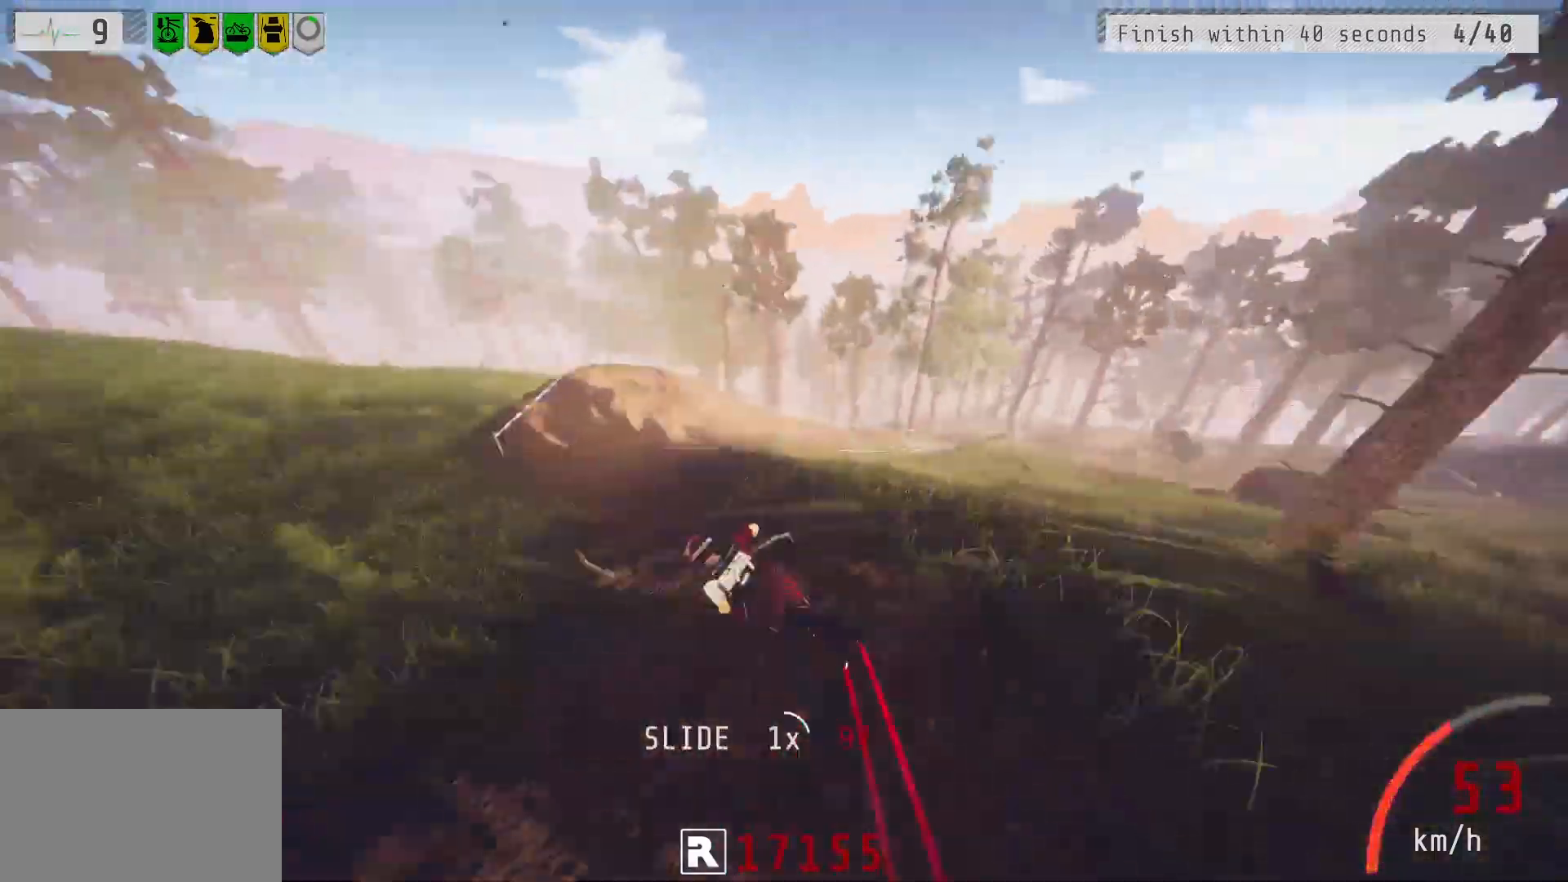
{"buttons": ["R2"], "left_stick": "center", "right_stick": "center", "events": [[17, "left_stick", "right"], [50, "right_stick", "right"], [133, "L2", "up"], [167, "R2", "down"], [167, "right_stick", "center"], [267, "left_stick", "center"], [350, "right_stick", "down"], [417, "right_stick", "center"]]}
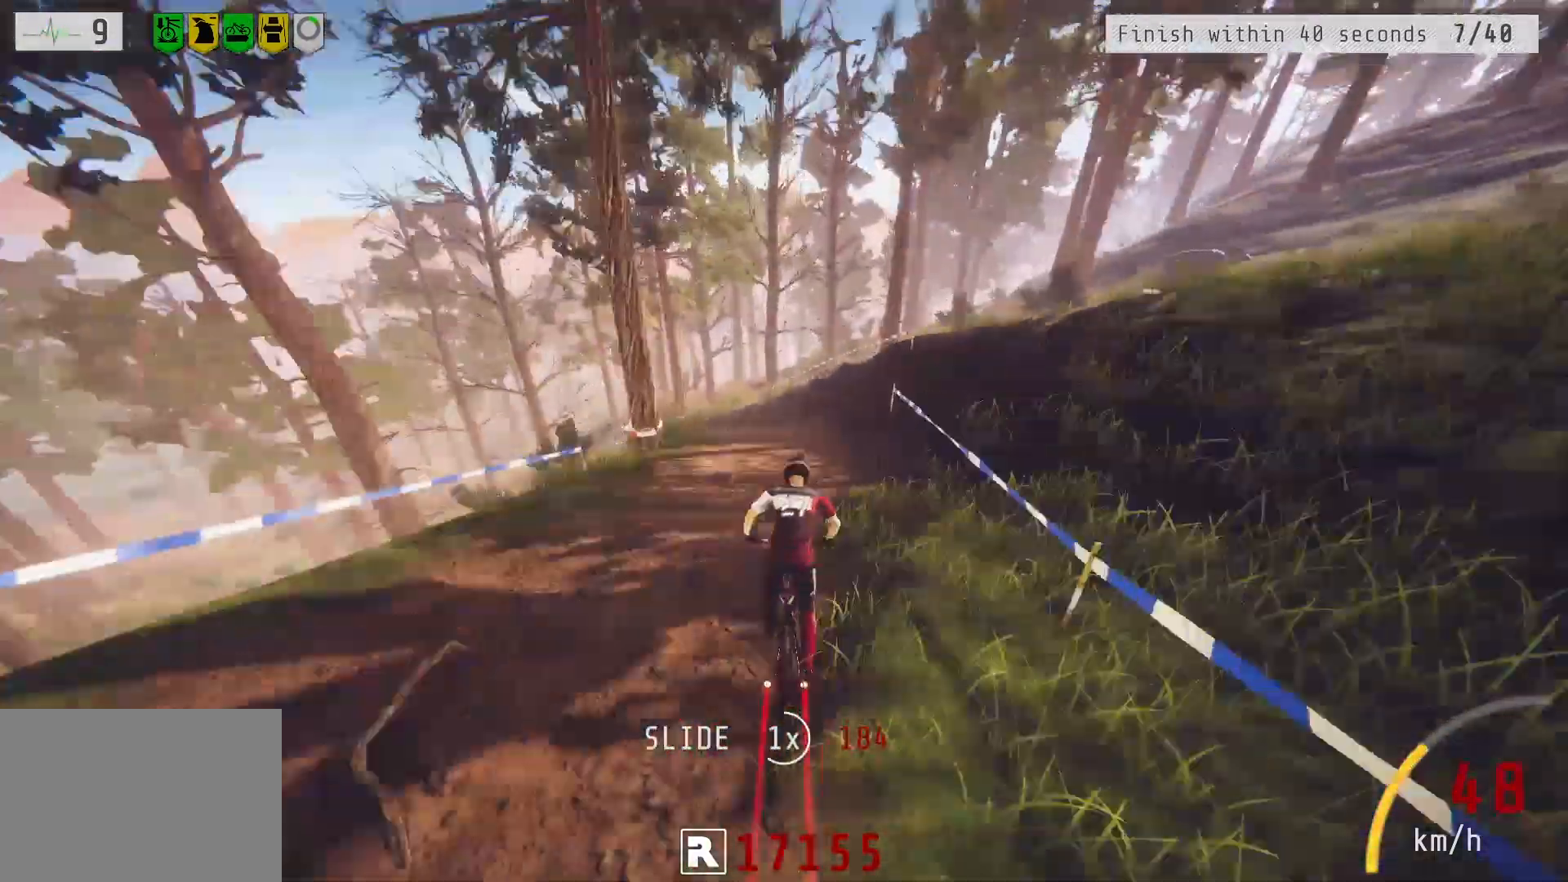
{"buttons": ["R2"], "left_stick": "left", "right_stick": "down", "events": [[50, "left_stick", "left"], [83, "L2", "down"], [83, "R2", "up"], [133, "L2", "up"], [150, "right_stick", "left"], [167, "L2", "down"], [200, "L2", "up"], [217, "right_stick", "center"], [250, "R2", "down"], [300, "left_stick", "center"], [450, "right_stick", "down"], [467, "left_stick", "left"]]}
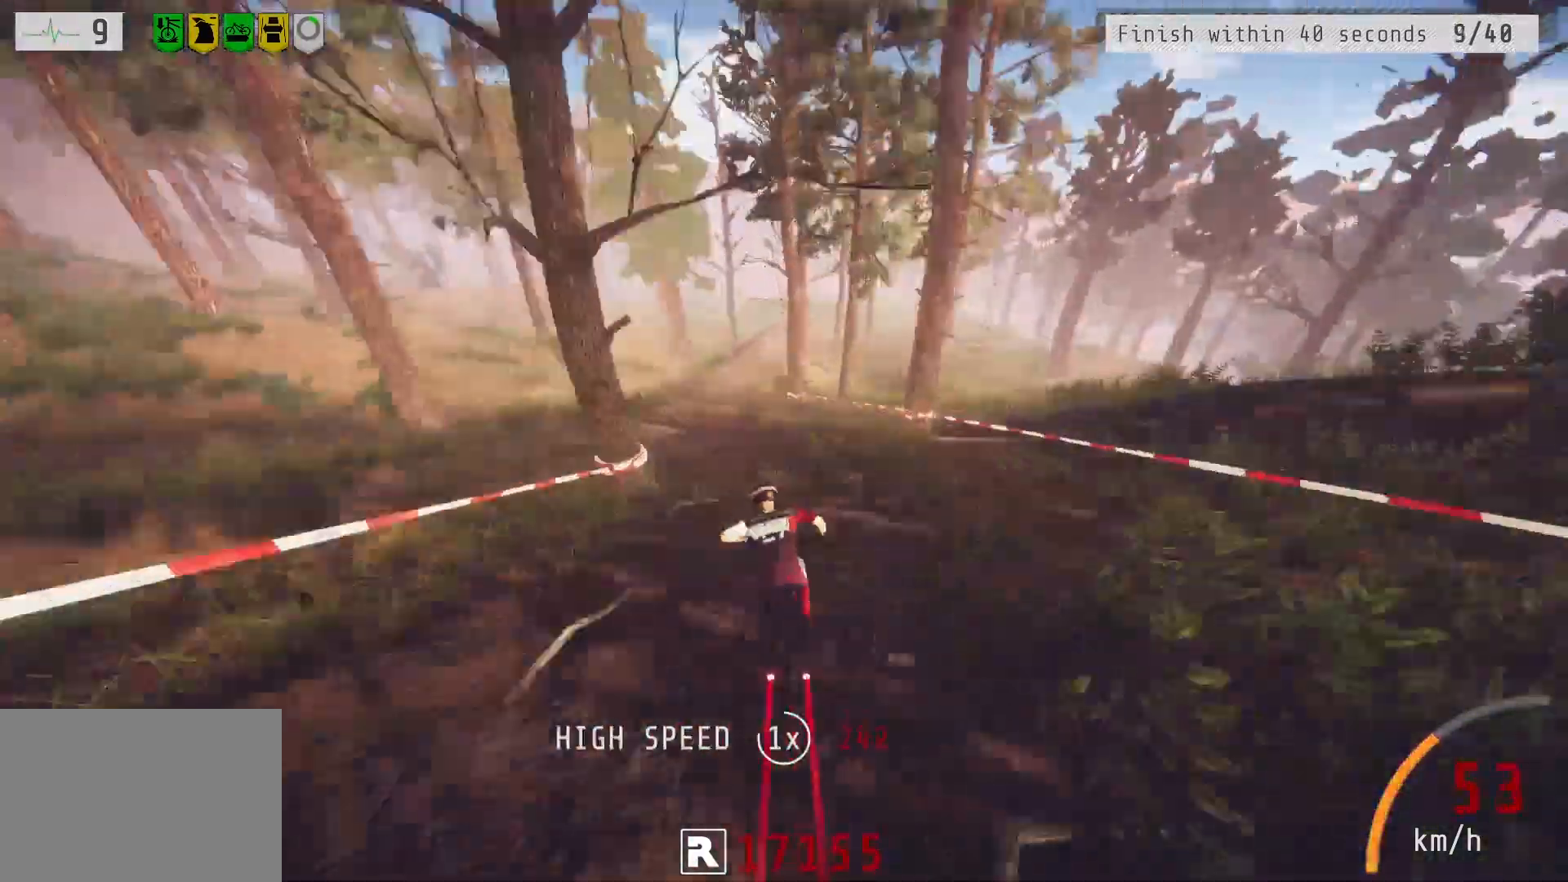
{"buttons": ["R2"], "left_stick": "right", "right_stick": "center", "events": [[33, "right_stick", "center"], [133, "right_stick", "down"], [183, "left_stick", "center"], [183, "right_stick", "center"], [233, "left_stick", "up-right"], [333, "R2", "up"], [383, "R2", "down"], [433, "left_stick", "right"]]}
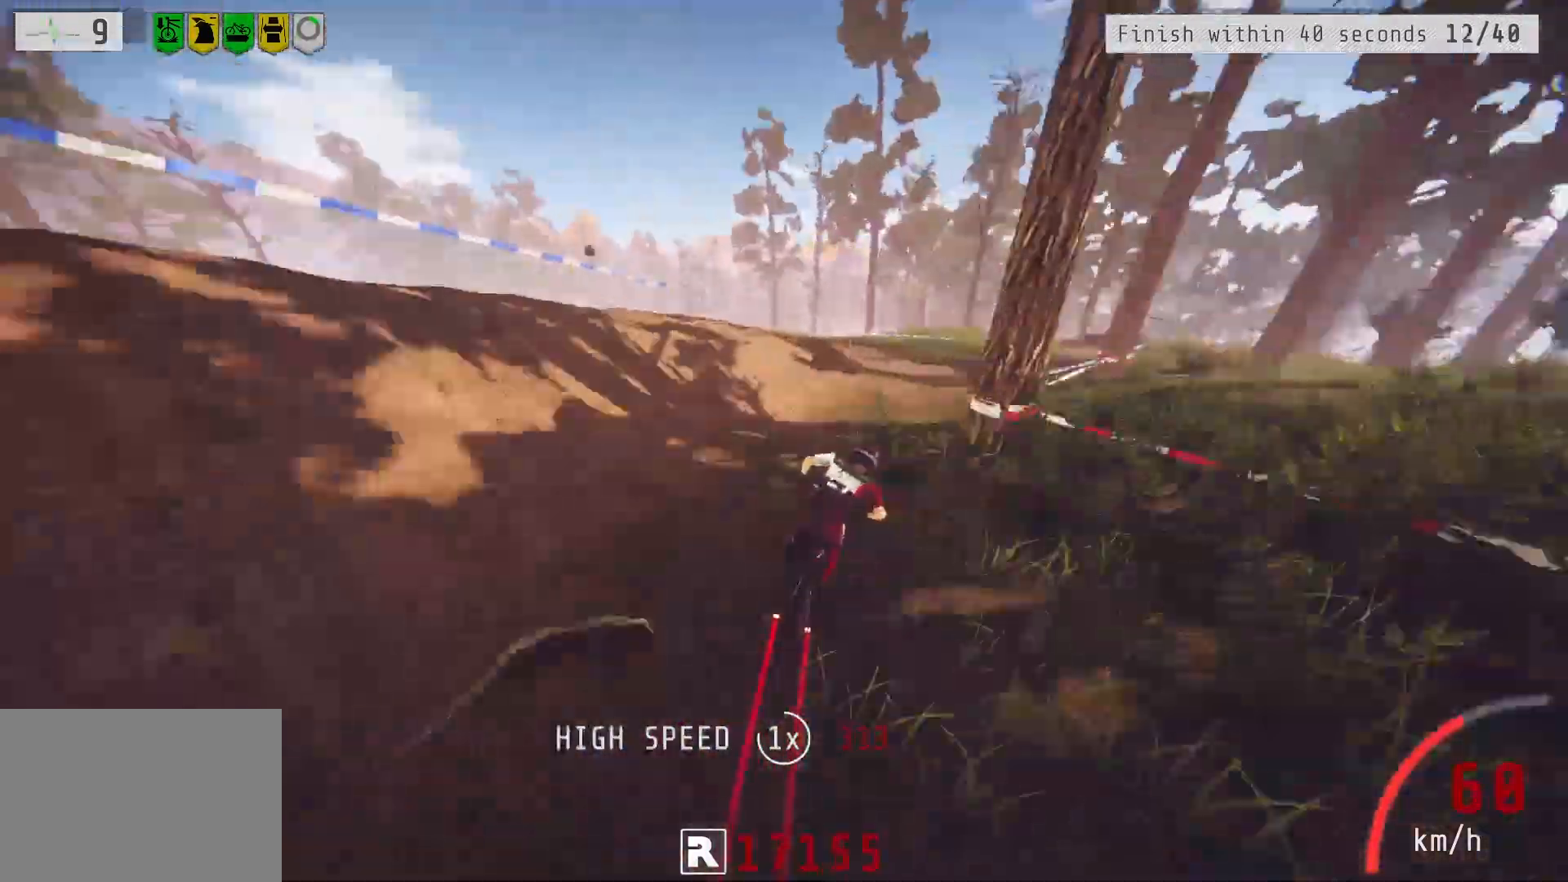
{"buttons": ["R2"], "left_stick": "left", "right_stick": "down", "events": [[150, "left_stick", "center"], [217, "left_stick", "left"], [300, "L2", "down"], [300, "R2", "up"], [333, "L2", "up"], [367, "R2", "down"], [433, "left_stick", "center"], [467, "right_stick", "down"], [500, "left_stick", "left"]]}
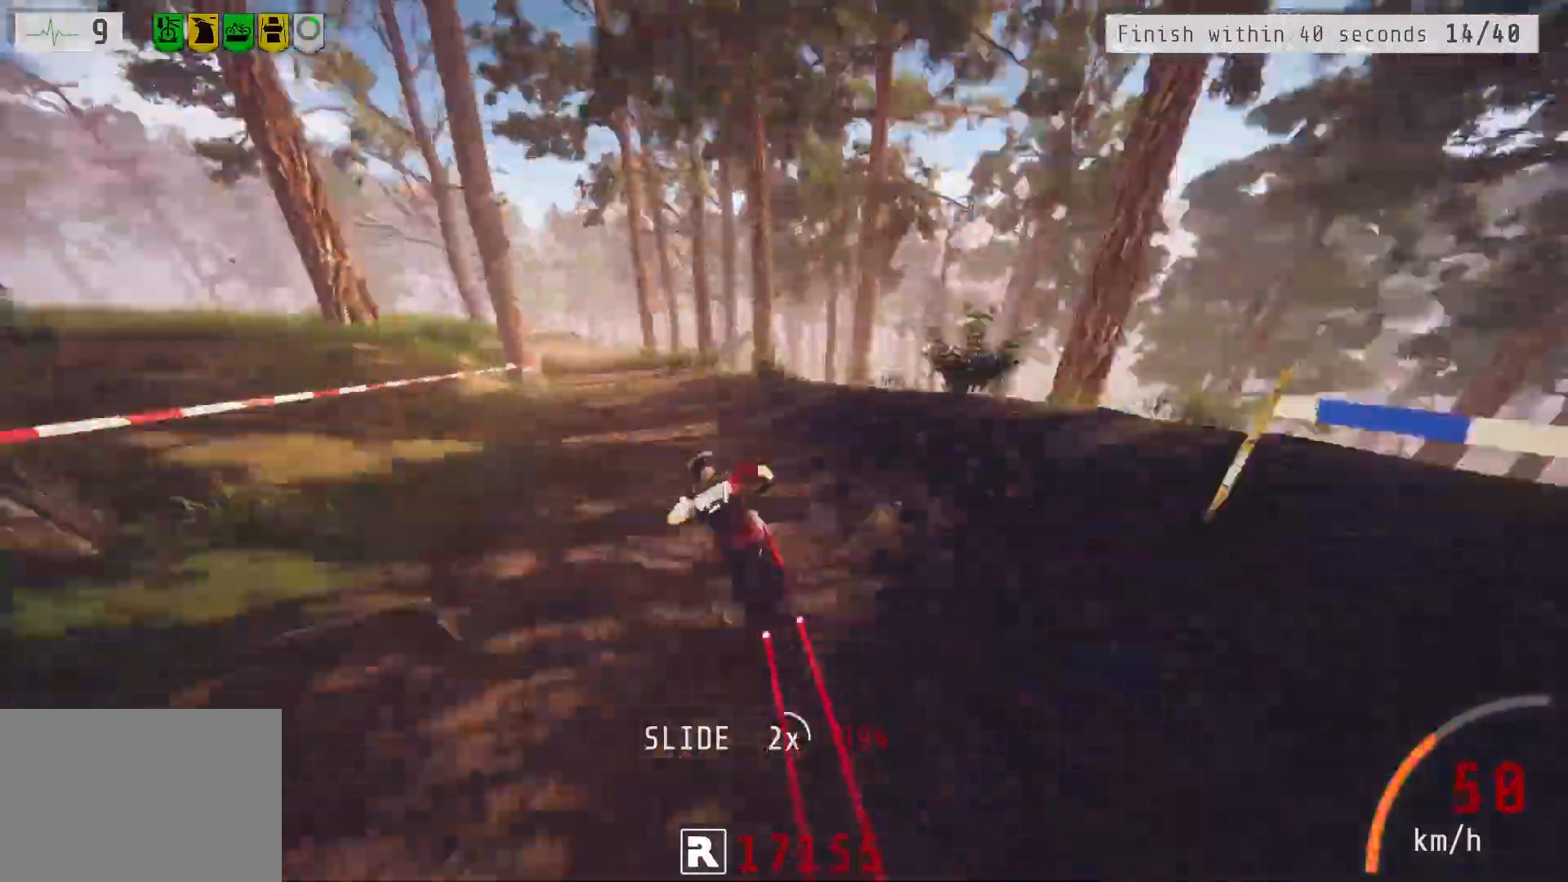
{"buttons": ["L2"], "left_stick": "left", "right_stick": "center", "events": [[17, "right_stick", "center"], [33, "left_stick", "center"], [83, "left_stick", "left"], [150, "left_stick", "up-right"], [183, "right_stick", "down"], [233, "L2", "down"], [250, "R2", "up"], [267, "L2", "up"], [267, "right_stick", "right"], [350, "R2", "down"], [350, "right_stick", "center"], [467, "left_stick", "left"], [483, "R2", "up"], [500, "L2", "down"]]}
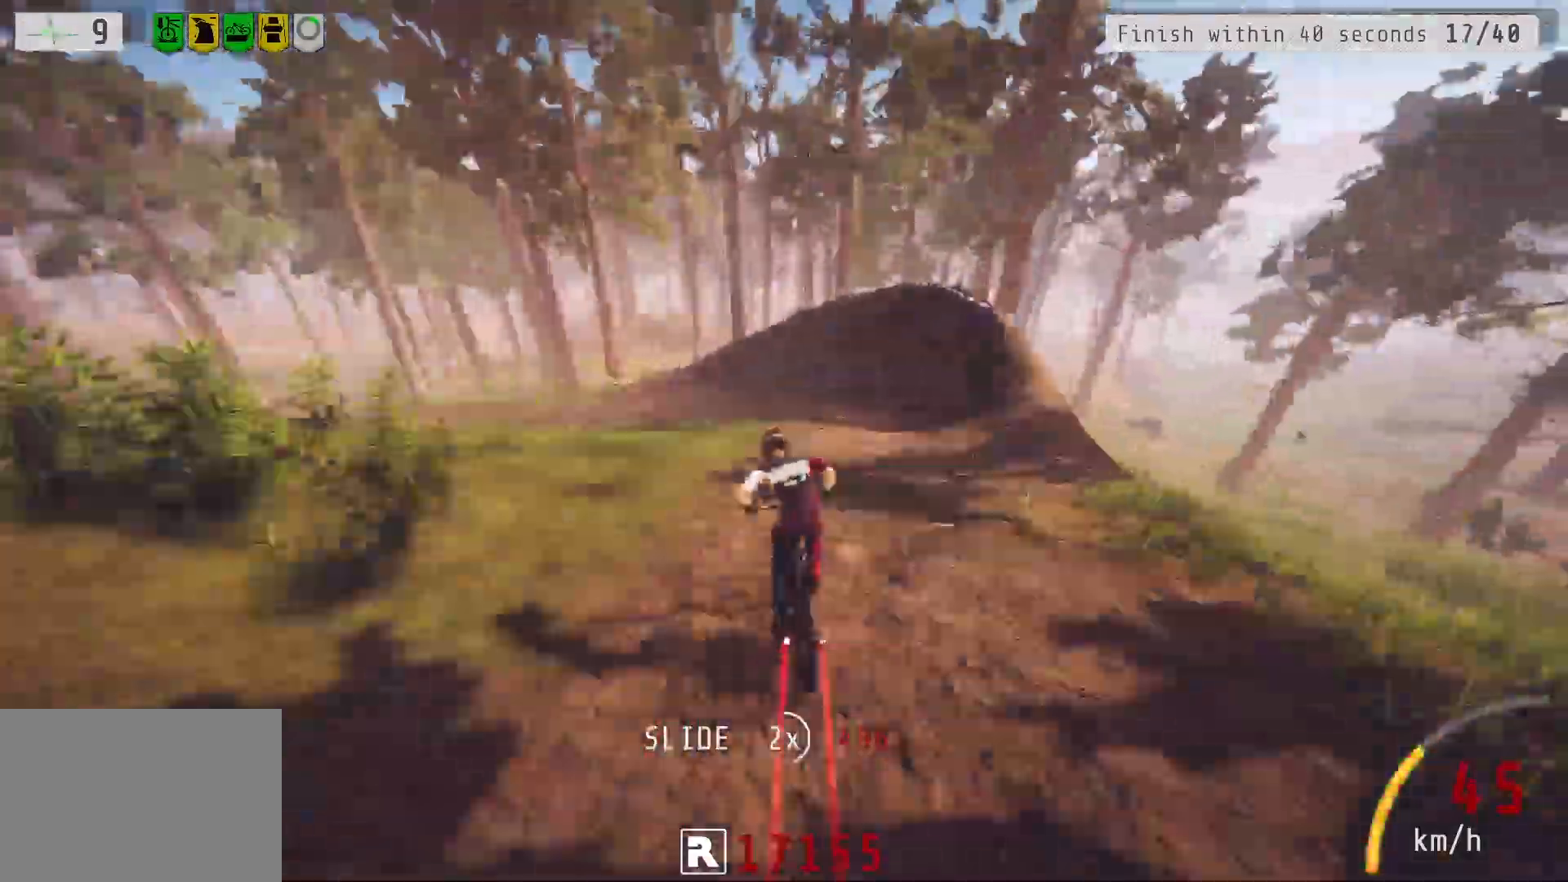
{"buttons": ["R2"], "left_stick": "up-right", "right_stick": "center", "events": [[67, "L2", "up"], [83, "R2", "down"], [100, "left_stick", "center"], [100, "right_stick", "down"], [150, "right_stick", "center"], [383, "left_stick", "up-right"], [417, "right_stick", "down"], [483, "right_stick", "center"]]}
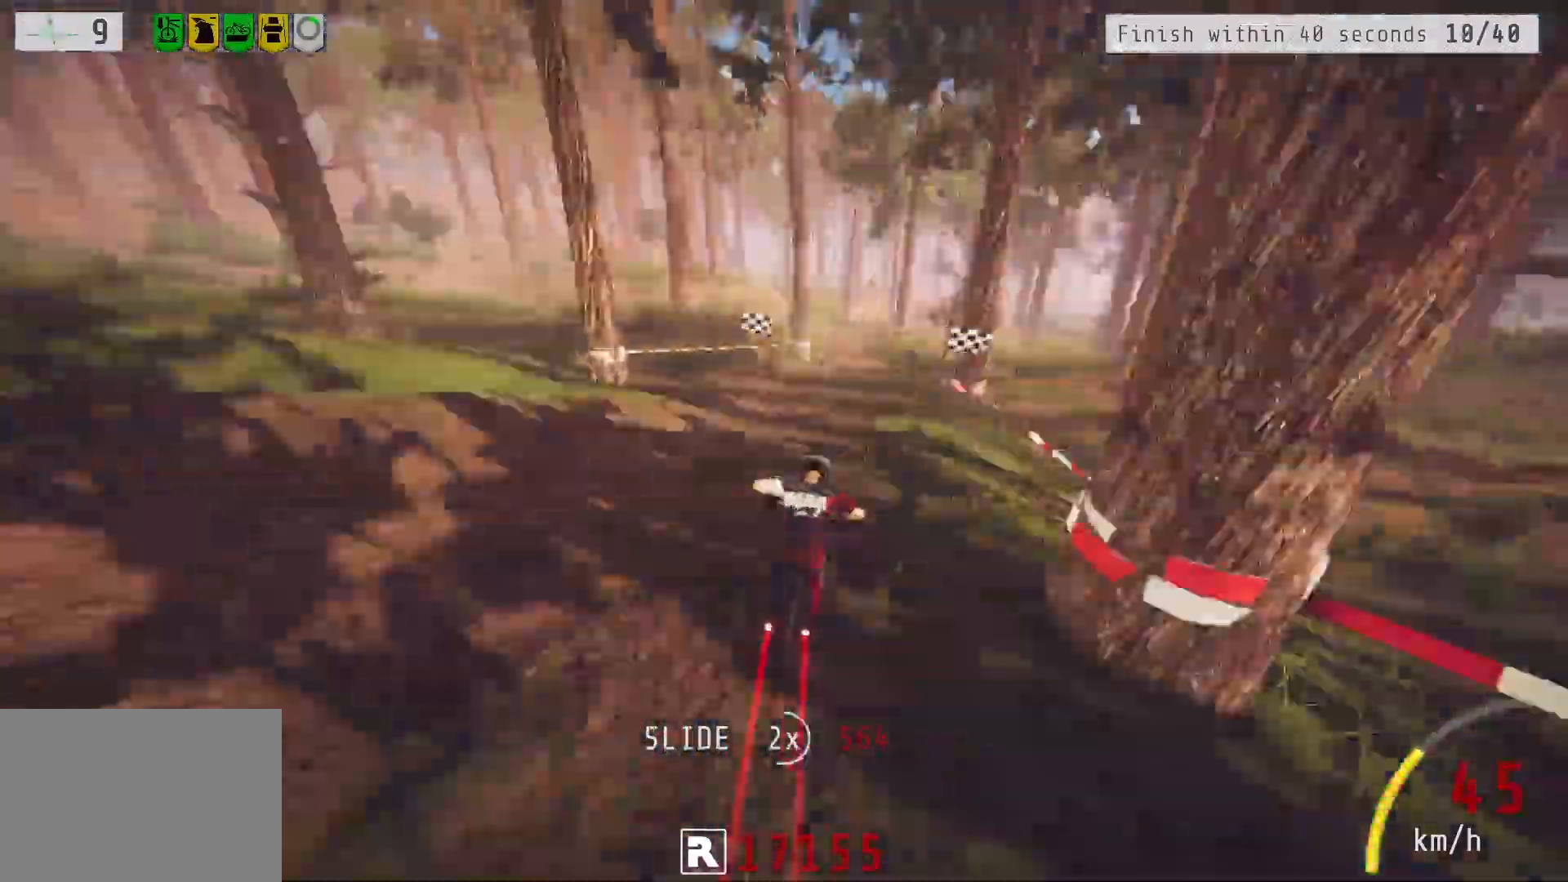
{"buttons": ["R2"], "left_stick": "center", "right_stick": "center", "events": [[17, "left_stick", "center"]]}
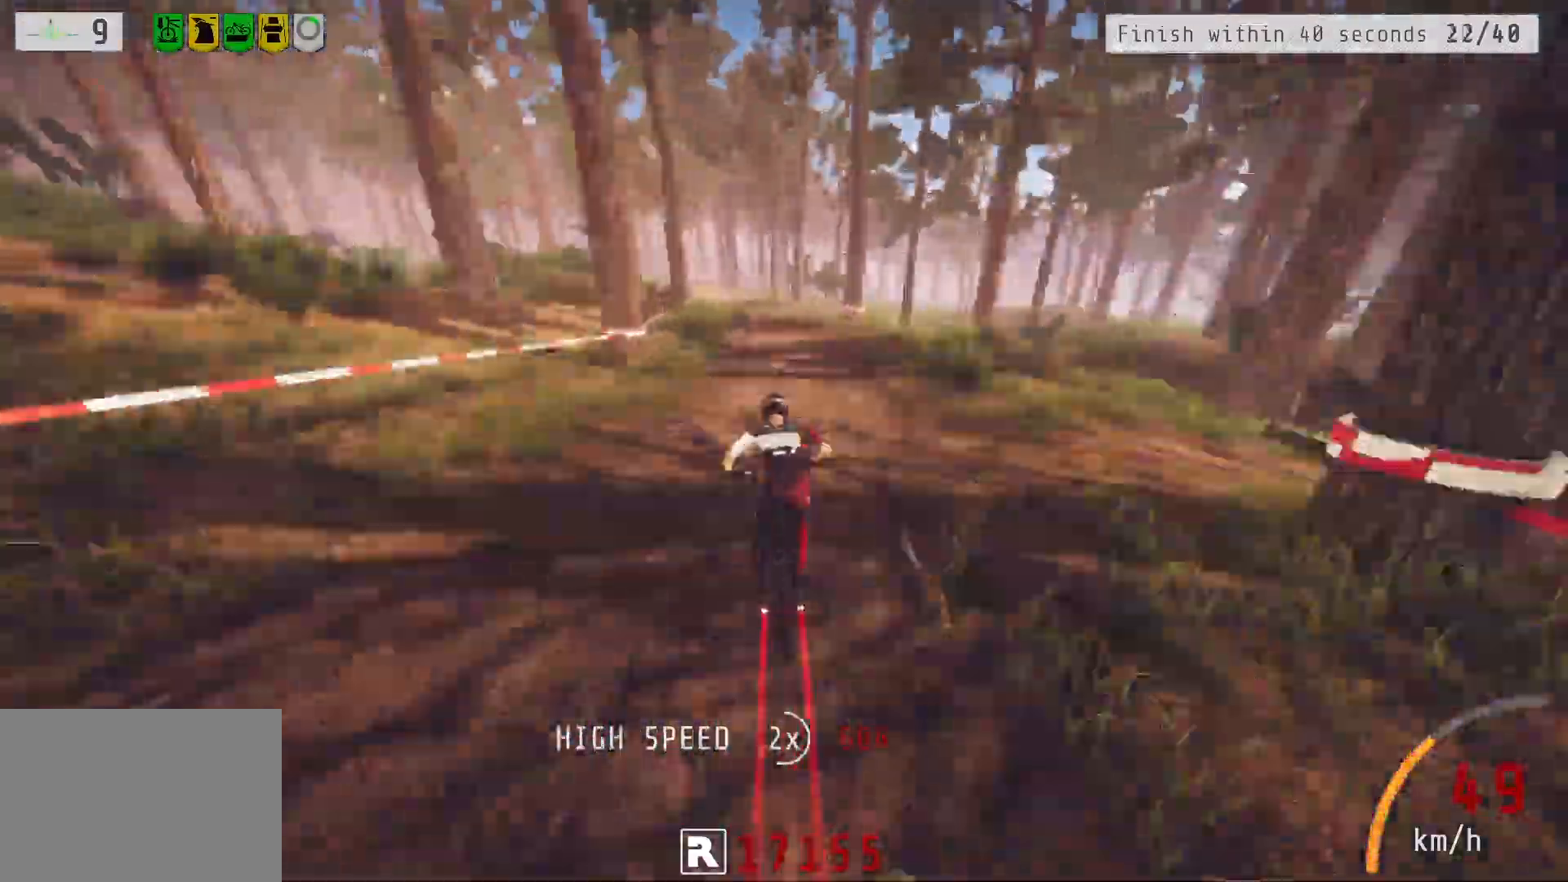
{"buttons": ["R2"], "left_stick": "right", "right_stick": "center", "events": [[367, "left_stick", "right"]]}
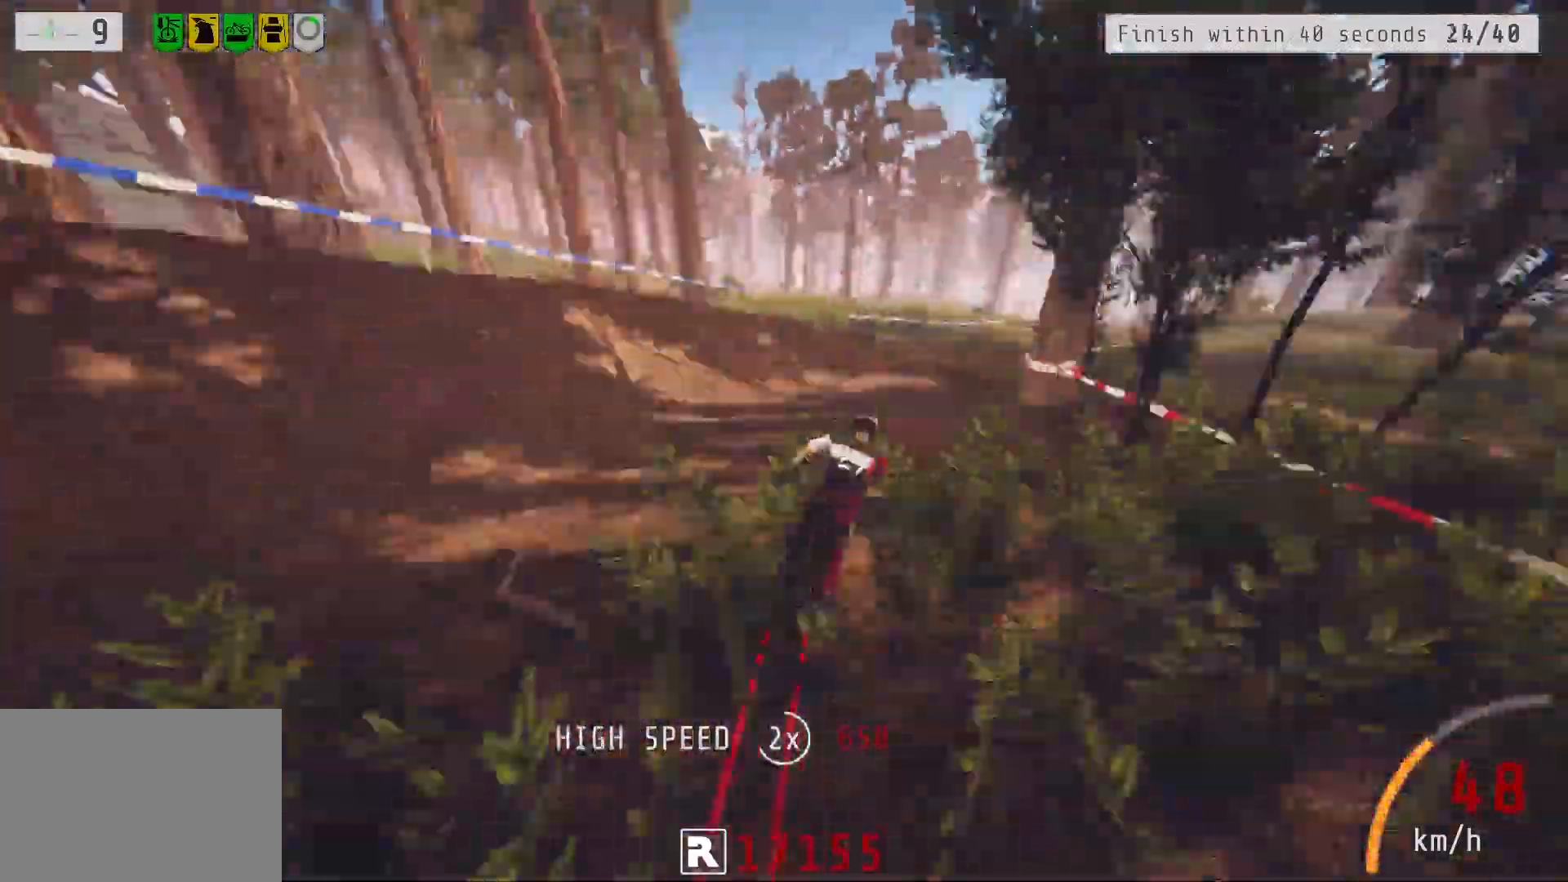
{"buttons": ["R2"], "left_stick": "center", "right_stick": "center", "events": [[133, "left_stick", "center"], [317, "left_stick", "left"], [383, "left_stick", "center"]]}
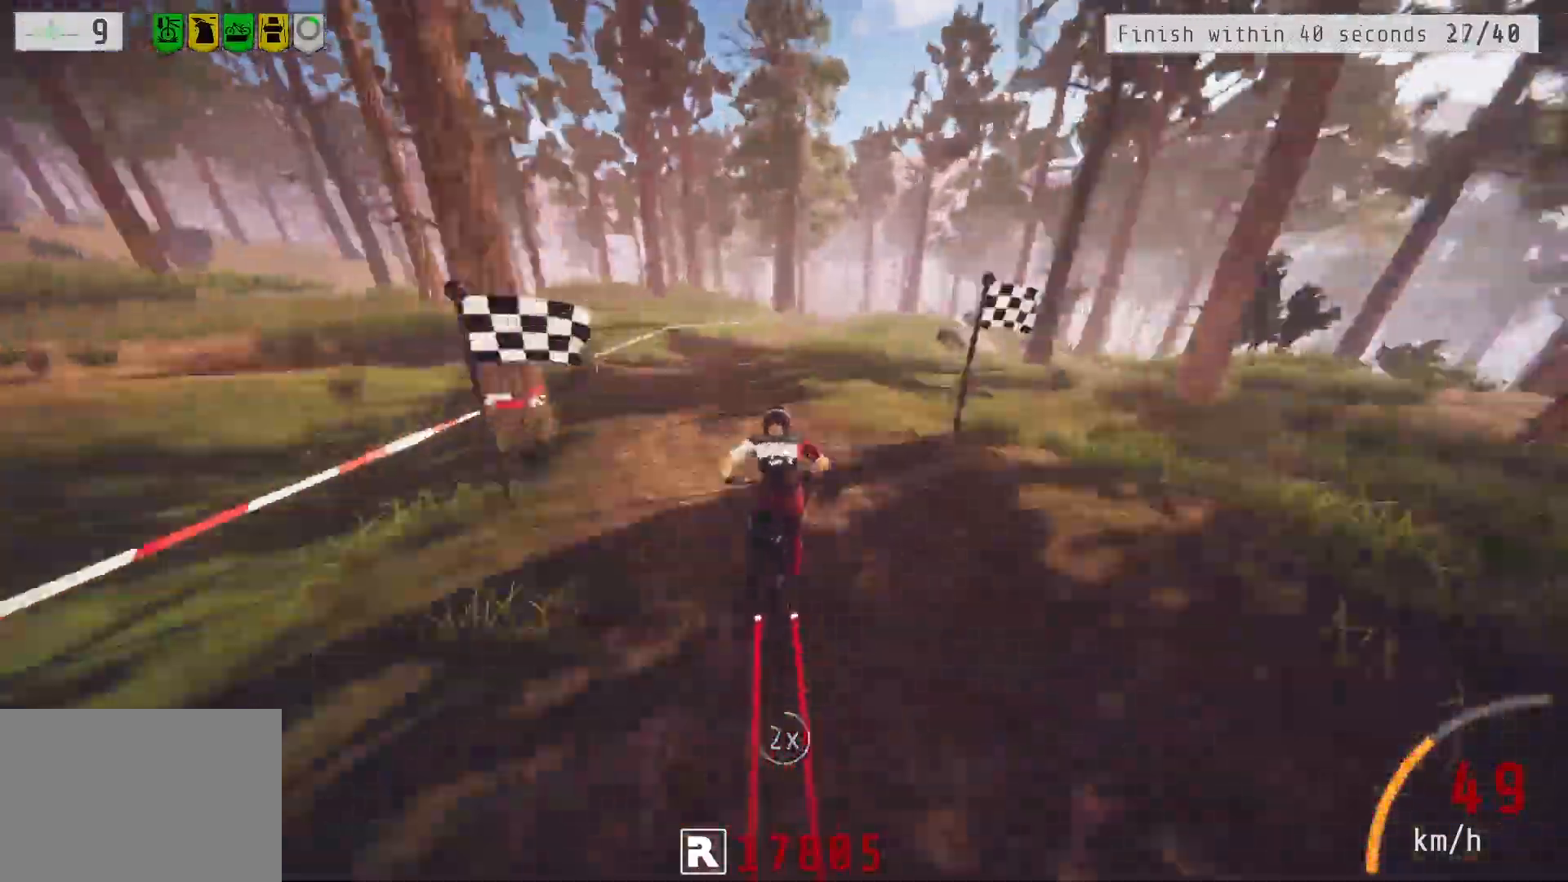
{"buttons": ["R2"], "left_stick": "left", "right_stick": "center", "events": [[183, "right_stick", "down"], [250, "right_stick", "center"], [500, "left_stick", "left"]]}